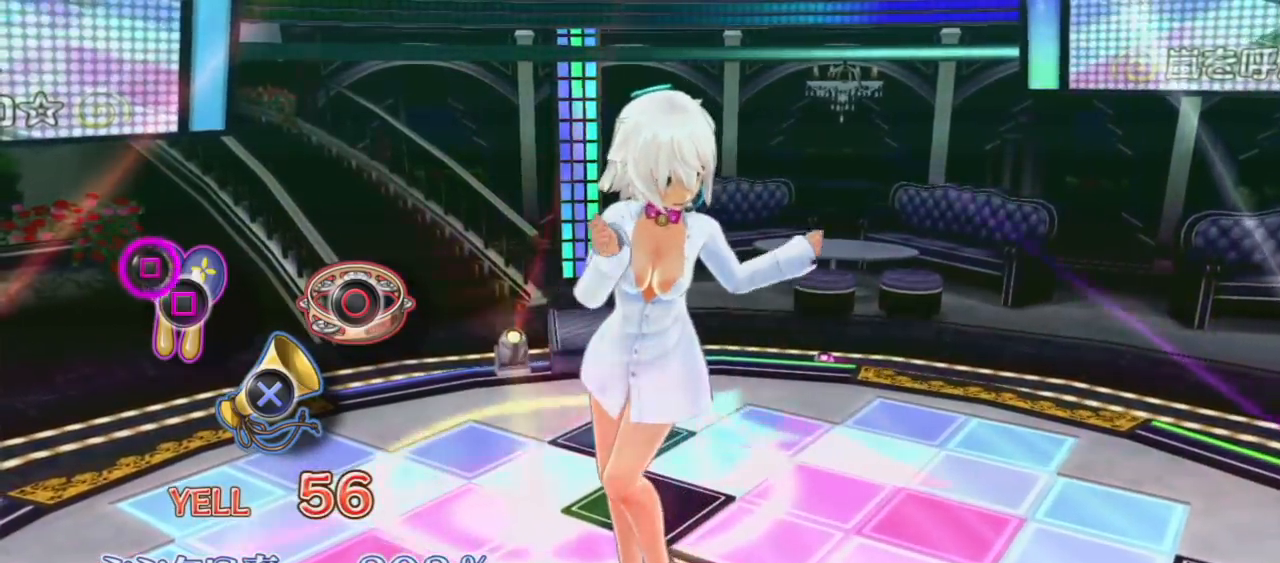
Gameplay with a controller (PlayStation layout); each line is a JSON object with the inputs held at the frame after it. "events" lists button and stick changes between this image and that frame as [ms after this image, input, new state], when the widget could be followed in between. Not read: L3 R3.
{"buttons": [], "left_stick": "center", "right_stick": "center", "events": [[233, "SQUARE", "down"], [367, "SQUARE", "up"]]}
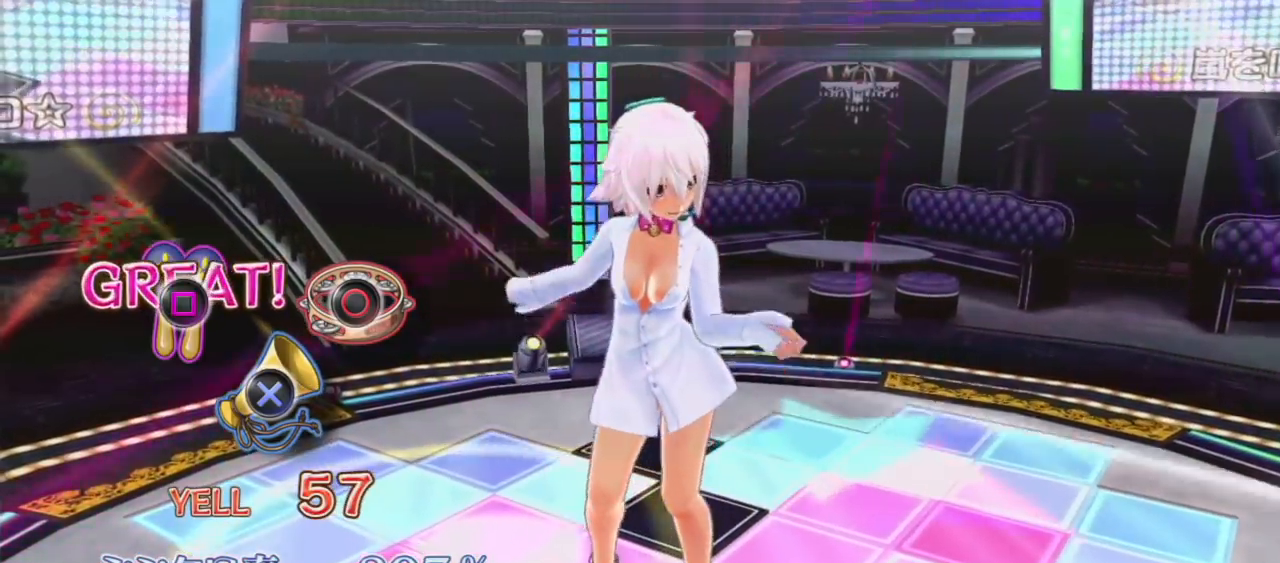
{"buttons": [], "left_stick": "center", "right_stick": "center", "events": []}
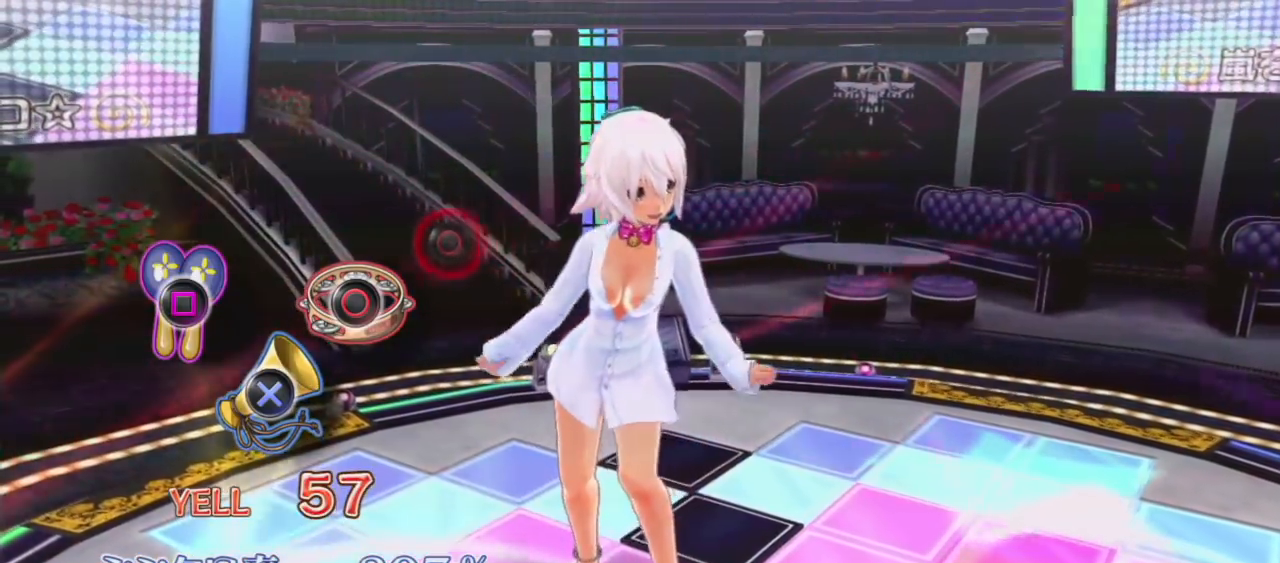
{"buttons": [], "left_stick": "center", "right_stick": "center", "events": []}
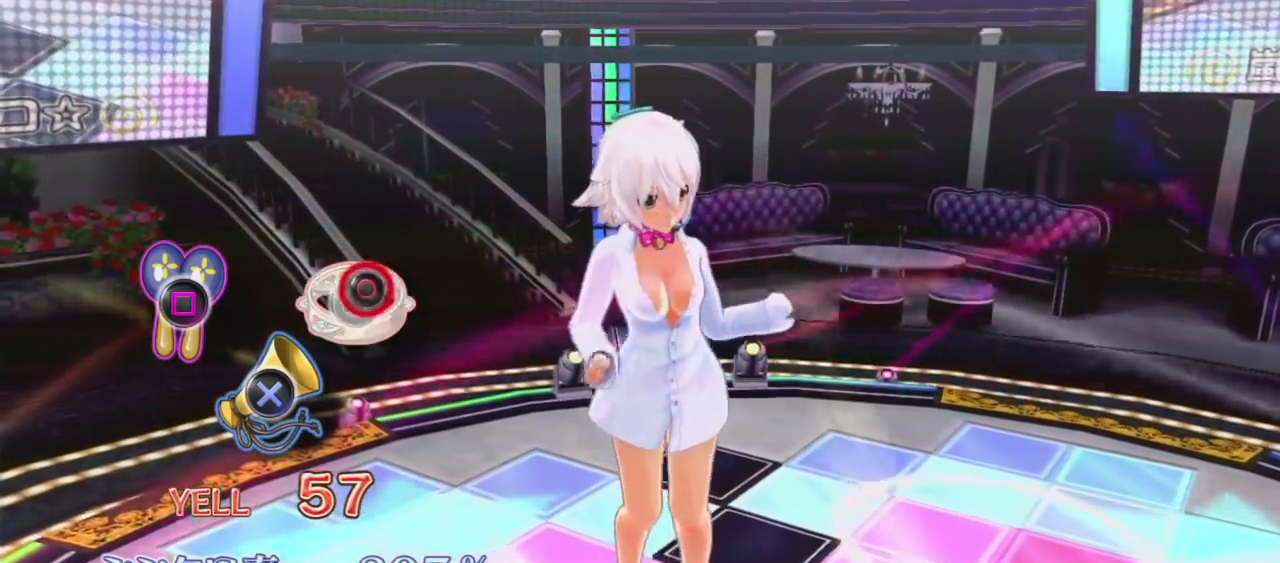
{"buttons": [], "left_stick": "center", "right_stick": "center", "events": [[33, "CIRCLE", "down"], [167, "CIRCLE", "up"]]}
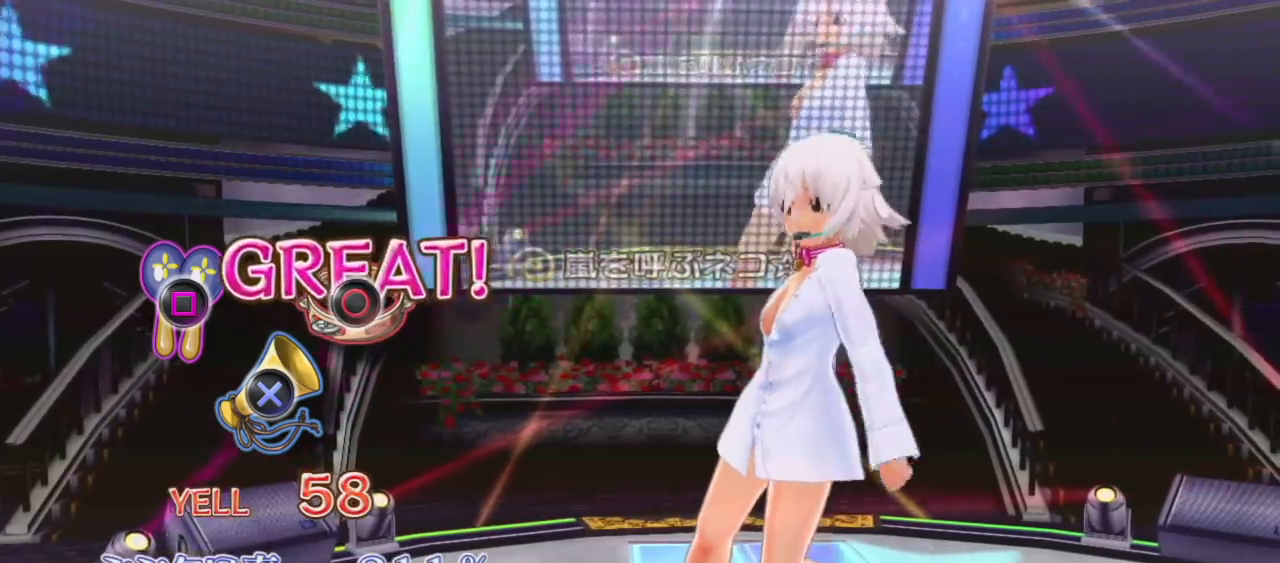
{"buttons": [], "left_stick": "center", "right_stick": "center", "events": []}
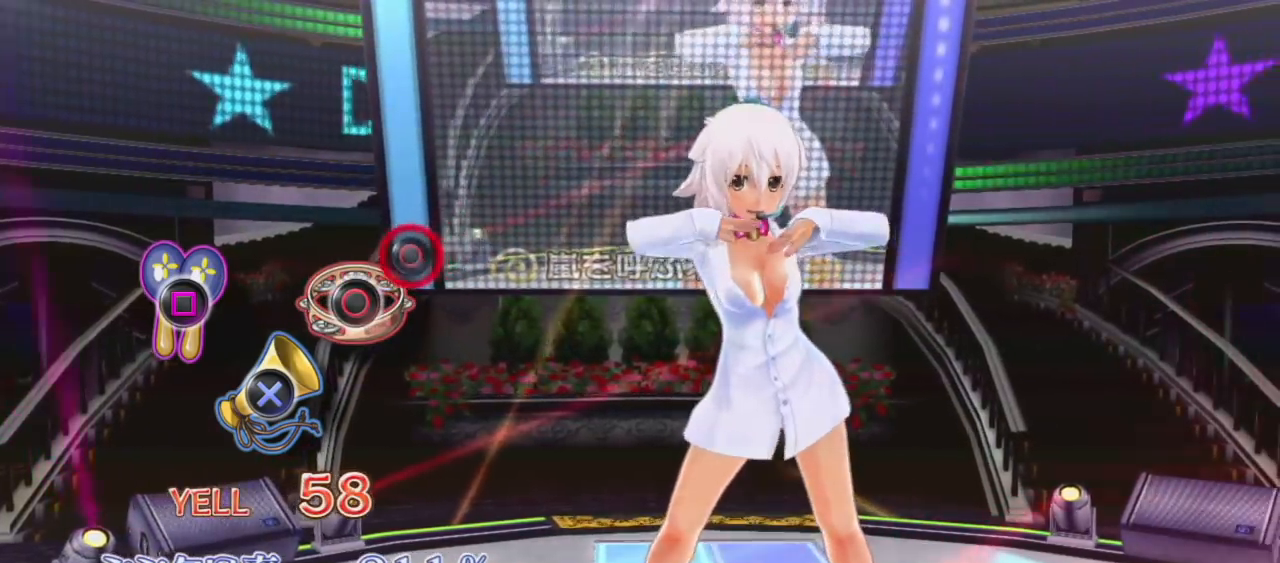
{"buttons": [], "left_stick": "center", "right_stick": "center", "events": [[317, "CIRCLE", "down"], [467, "CIRCLE", "up"]]}
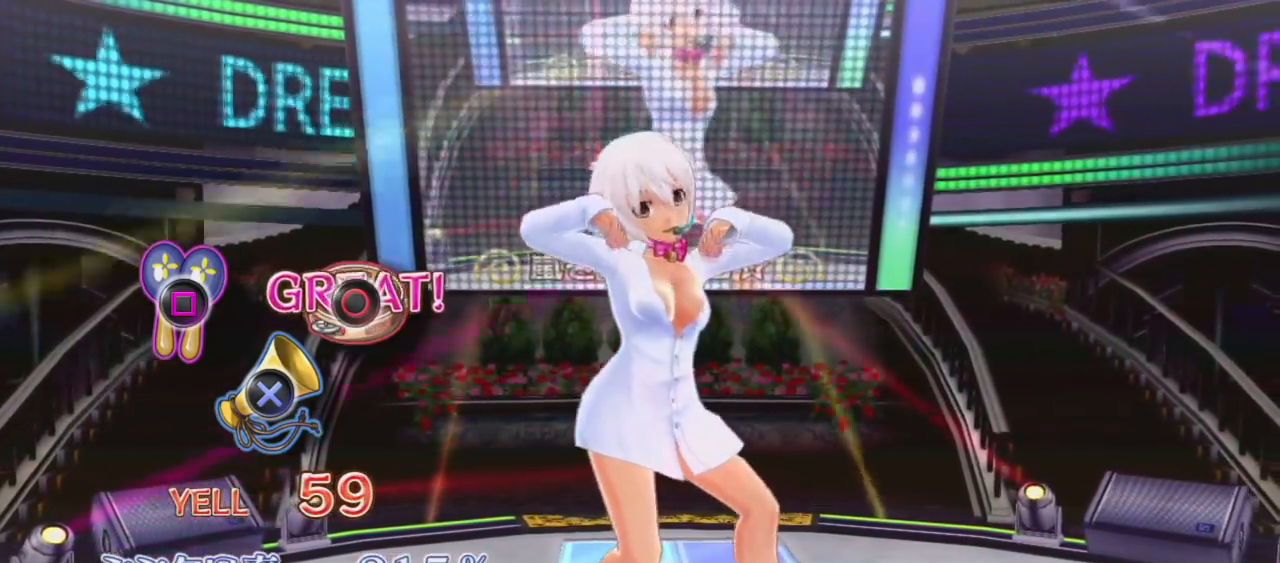
{"buttons": [], "left_stick": "center", "right_stick": "center", "events": []}
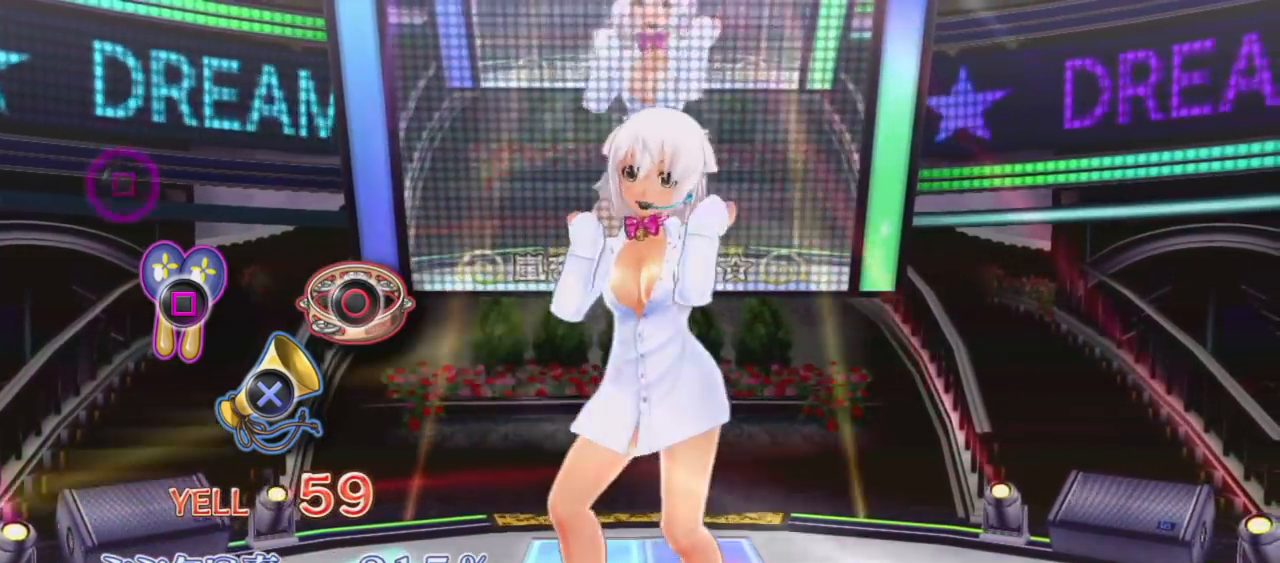
{"buttons": [], "left_stick": "center", "right_stick": "center", "events": []}
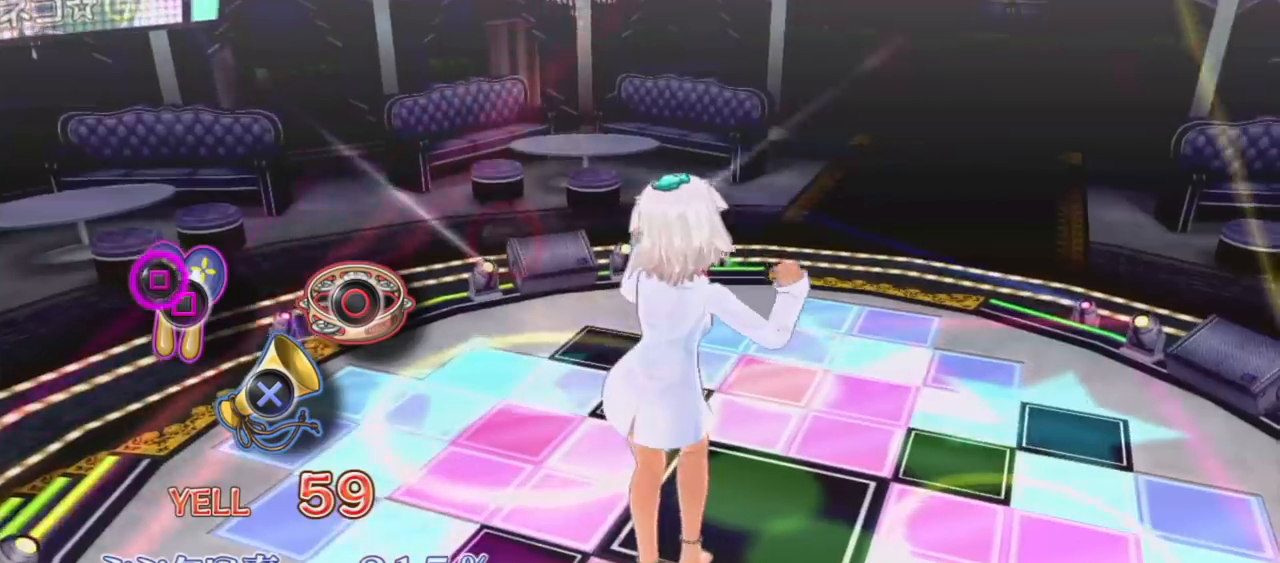
{"buttons": [], "left_stick": "center", "right_stick": "center", "events": [[167, "SQUARE", "down"], [283, "SQUARE", "up"]]}
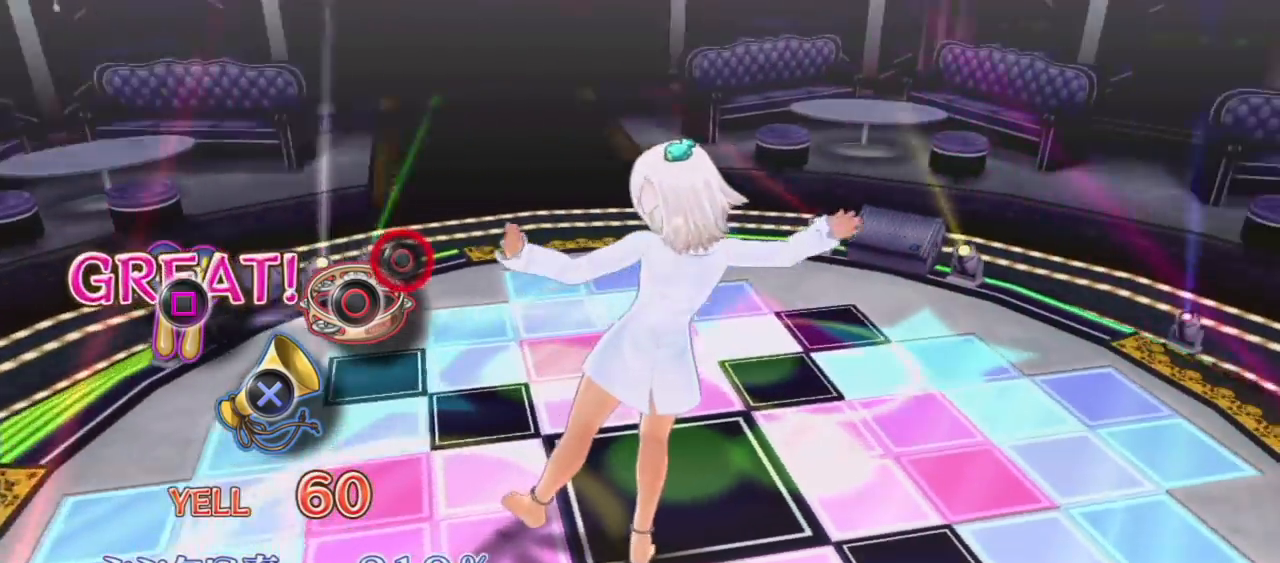
{"buttons": [], "left_stick": "center", "right_stick": "center", "events": [[317, "CIRCLE", "down"], [450, "CIRCLE", "up"]]}
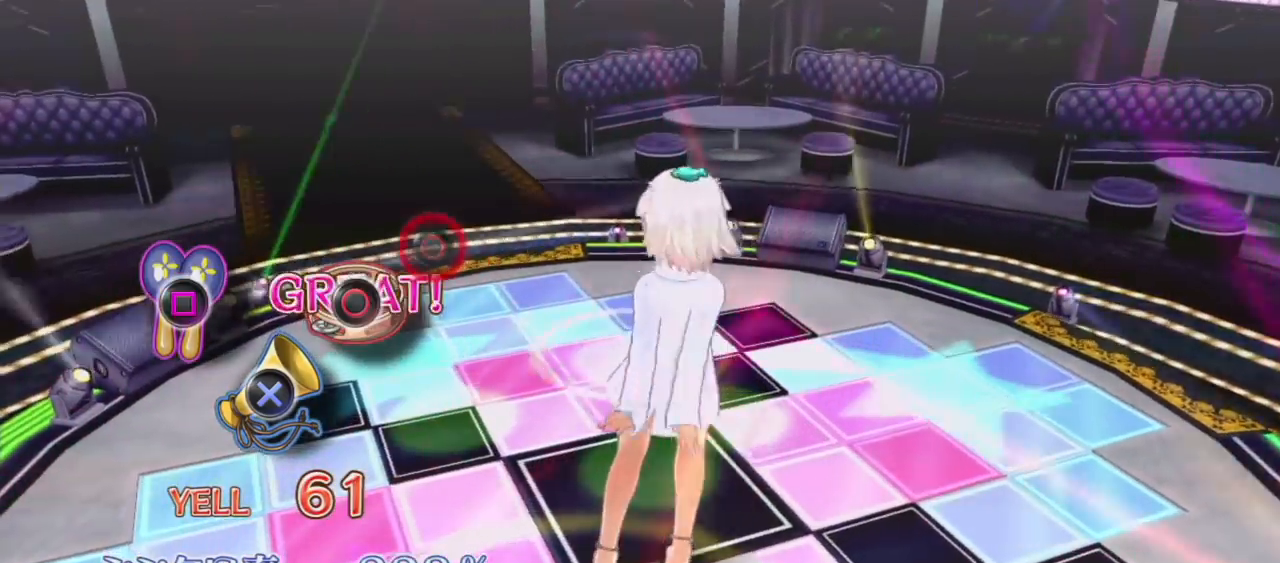
{"buttons": ["CIRCLE"], "left_stick": "center", "right_stick": "center", "events": [[450, "CIRCLE", "down"]]}
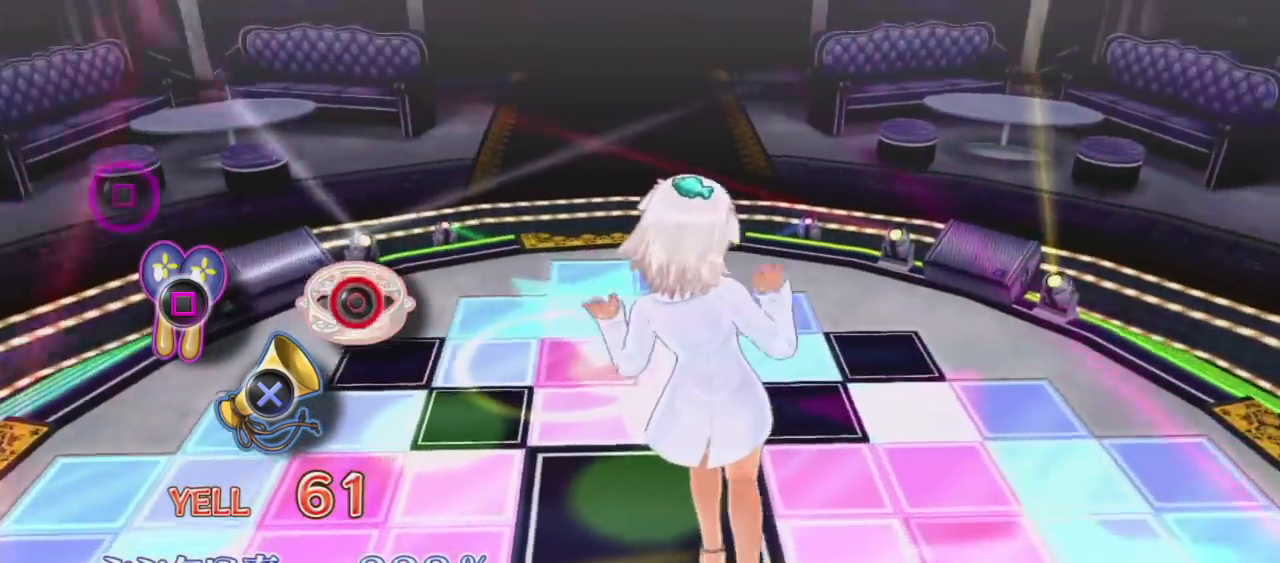
{"buttons": [], "left_stick": "center", "right_stick": "center", "events": [[67, "CIRCLE", "up"]]}
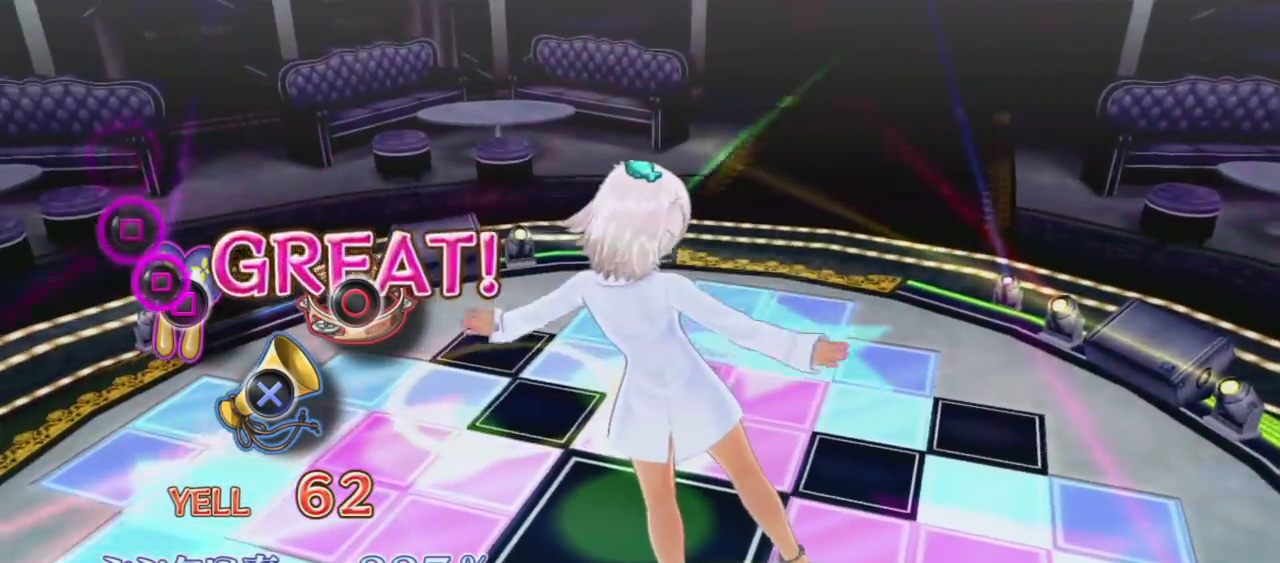
{"buttons": [], "left_stick": "center", "right_stick": "center", "events": [[67, "SQUARE", "down"], [183, "SQUARE", "up"], [383, "SQUARE", "down"], [500, "SQUARE", "up"]]}
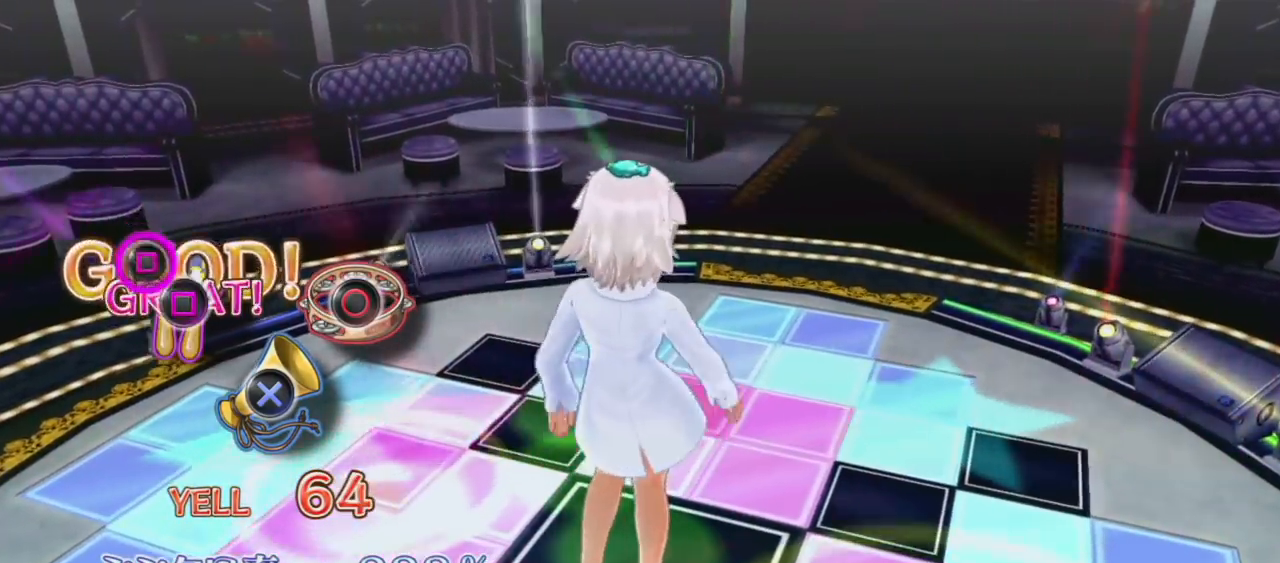
{"buttons": [], "left_stick": "center", "right_stick": "center", "events": [[250, "SQUARE", "down"], [350, "SQUARE", "up"]]}
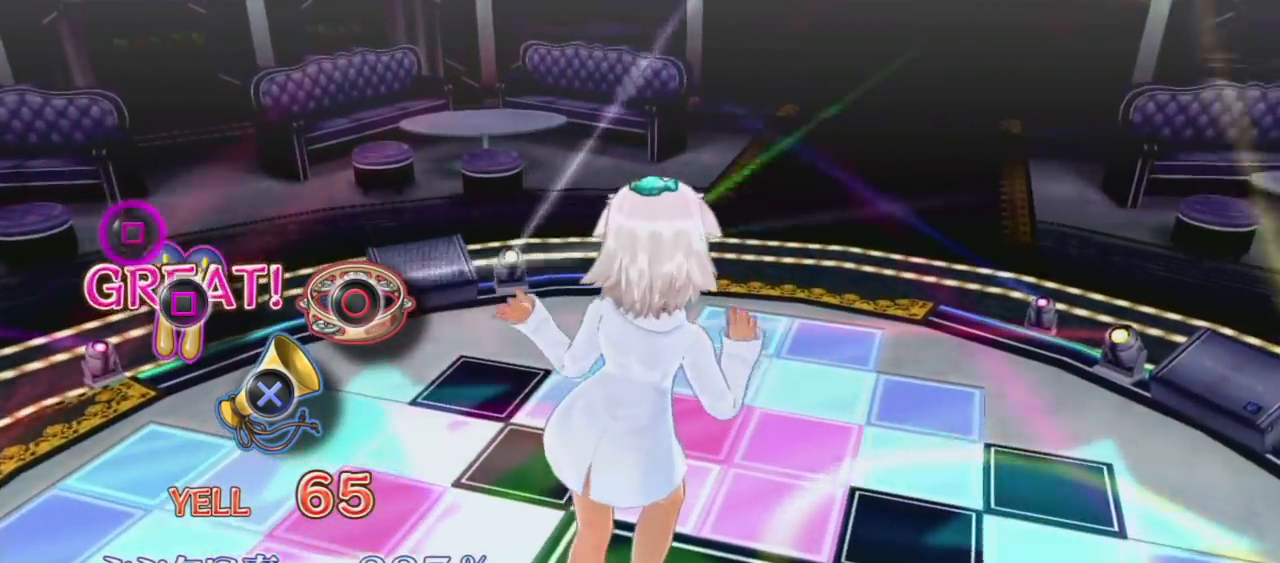
{"buttons": [], "left_stick": "center", "right_stick": "center", "events": [[383, "SQUARE", "down"], [400, "R2", "down"], [467, "R2", "up"], [500, "SQUARE", "up"]]}
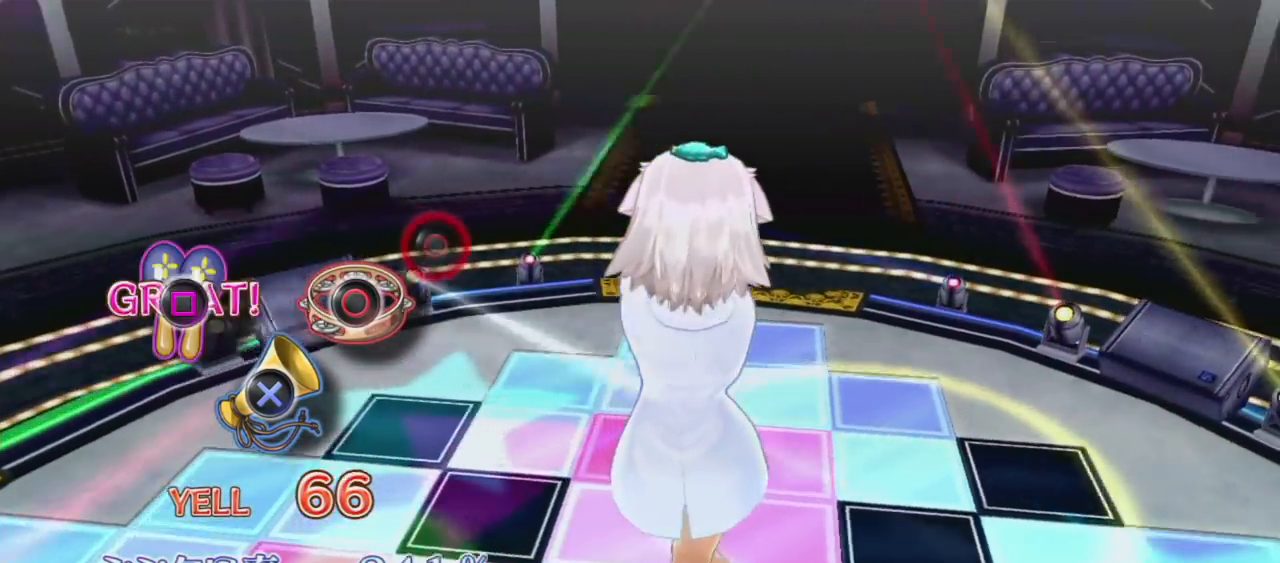
{"buttons": ["CIRCLE"], "left_stick": "center", "right_stick": "center", "events": [[483, "CIRCLE", "down"]]}
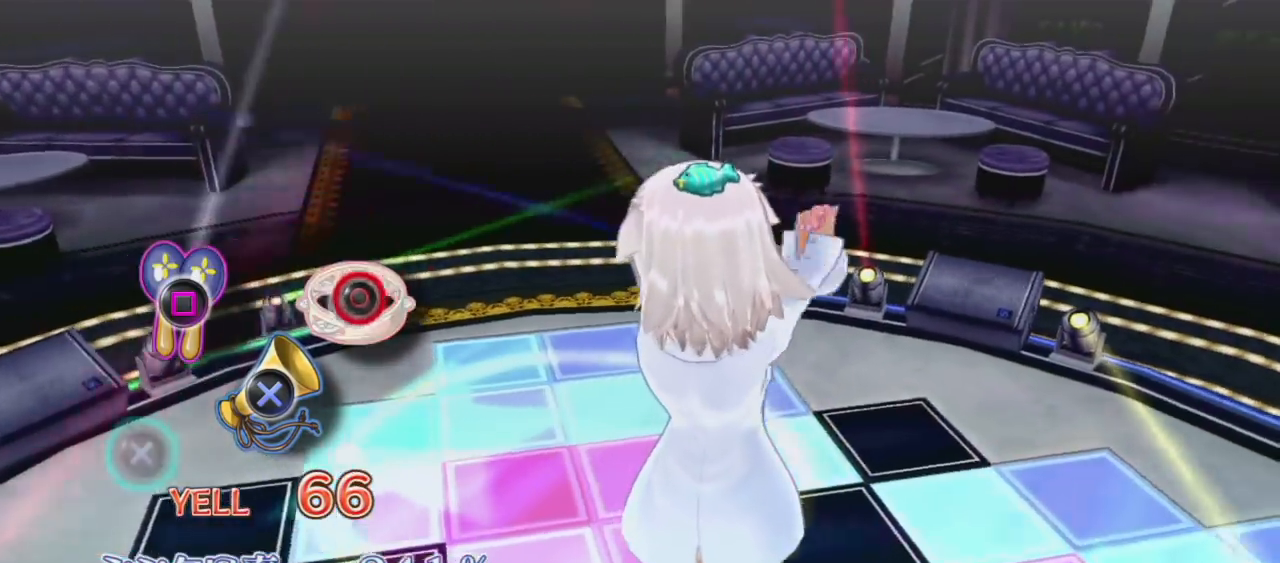
{"buttons": [], "left_stick": "center", "right_stick": "center", "events": [[117, "CIRCLE", "up"]]}
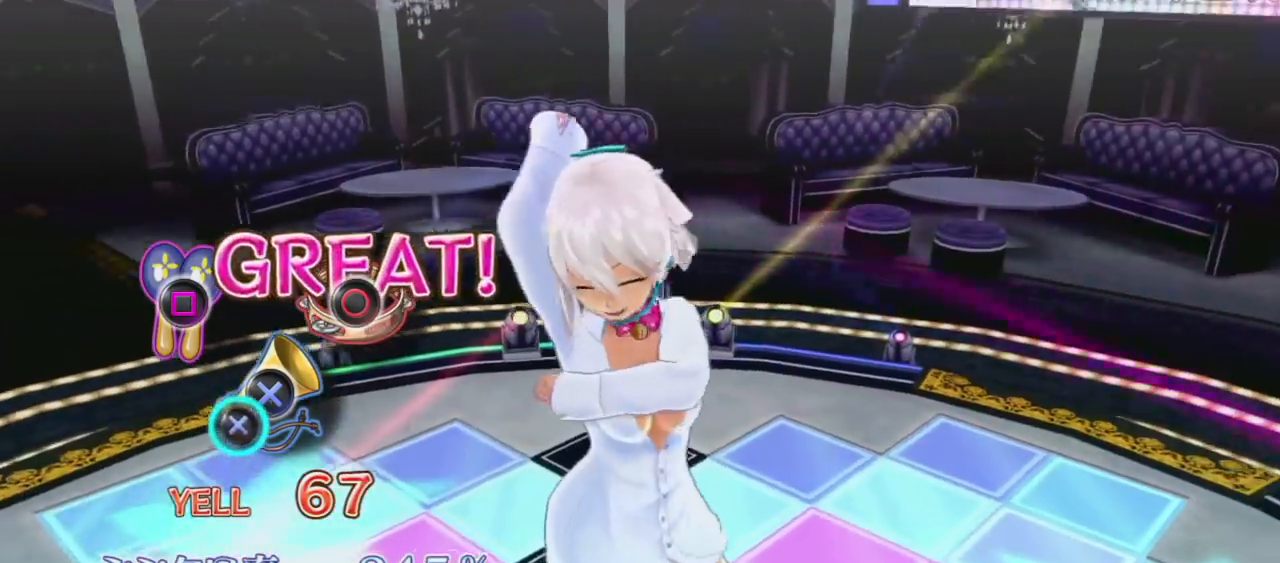
{"buttons": [], "left_stick": "center", "right_stick": "center", "events": [[183, "CROSS", "down"], [300, "CROSS", "up"]]}
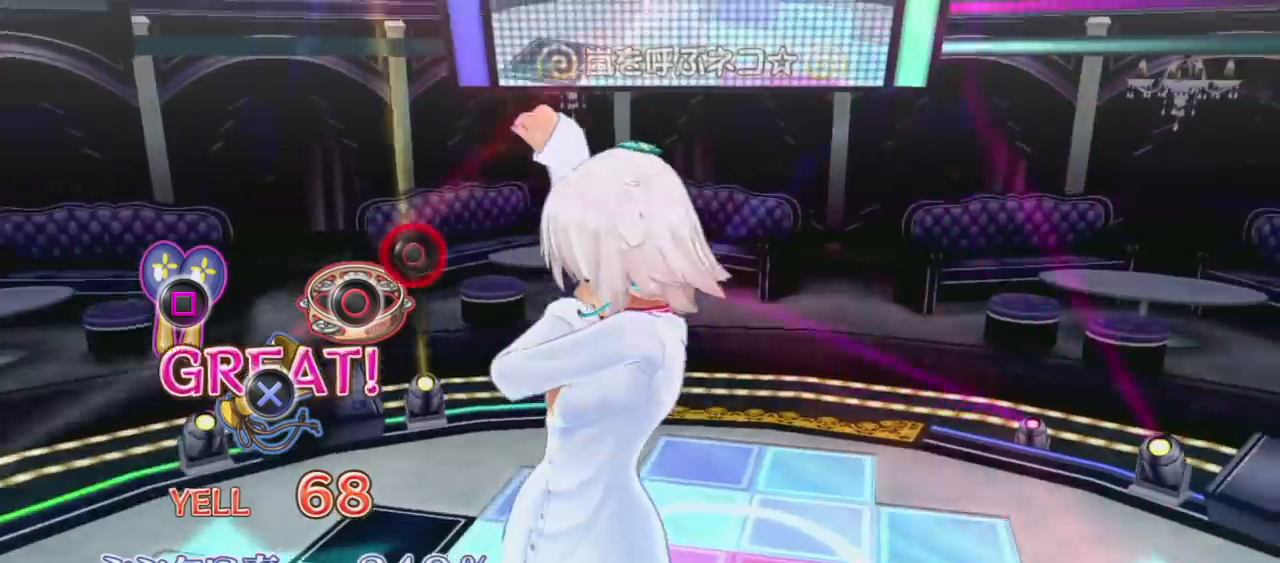
{"buttons": [], "left_stick": "center", "right_stick": "center", "events": [[350, "CIRCLE", "down"], [467, "CIRCLE", "up"]]}
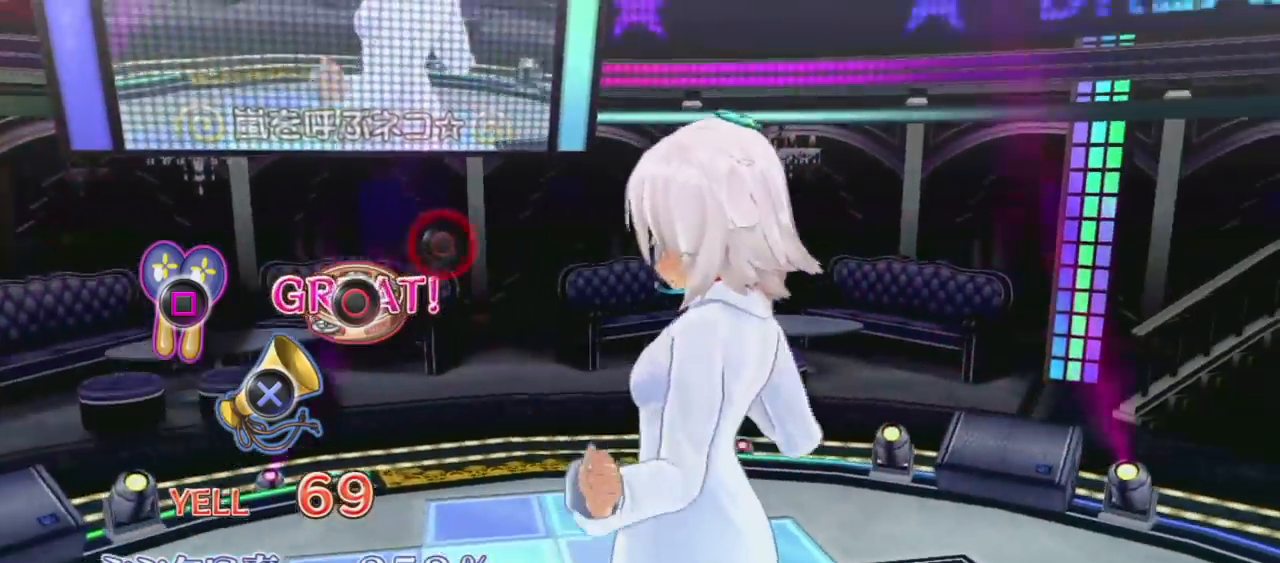
{"buttons": ["CIRCLE"], "left_stick": "center", "right_stick": "center", "events": [[467, "CIRCLE", "down"]]}
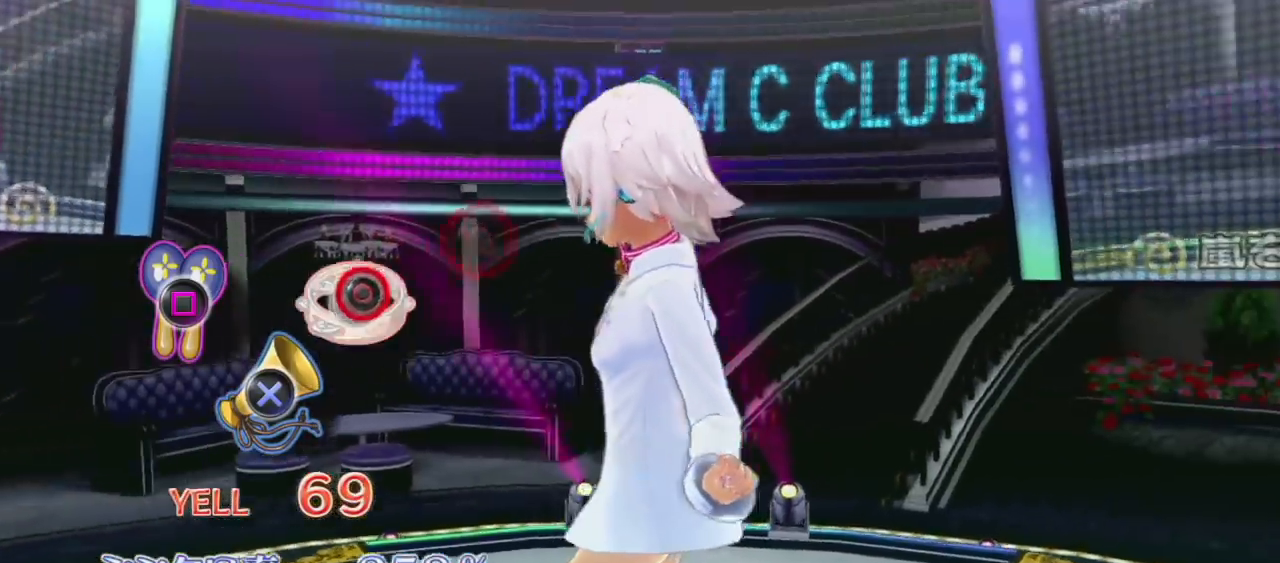
{"buttons": [], "left_stick": "center", "right_stick": "center", "events": [[100, "CIRCLE", "up"]]}
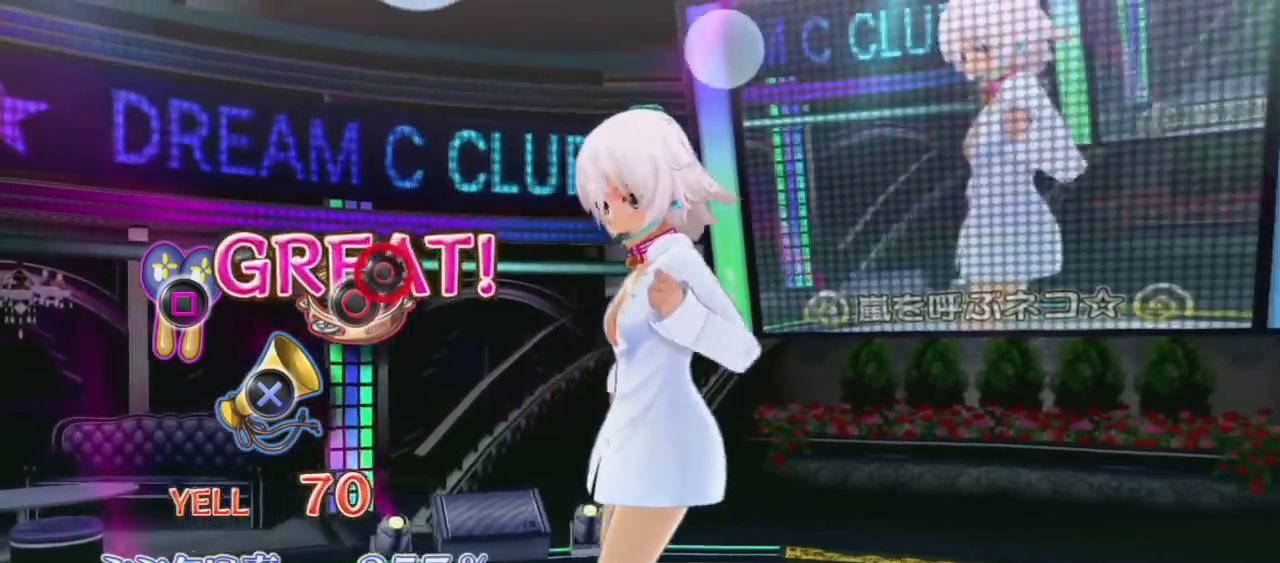
{"buttons": [], "left_stick": "center", "right_stick": "center", "events": [[133, "CIRCLE", "down"], [250, "CIRCLE", "up"]]}
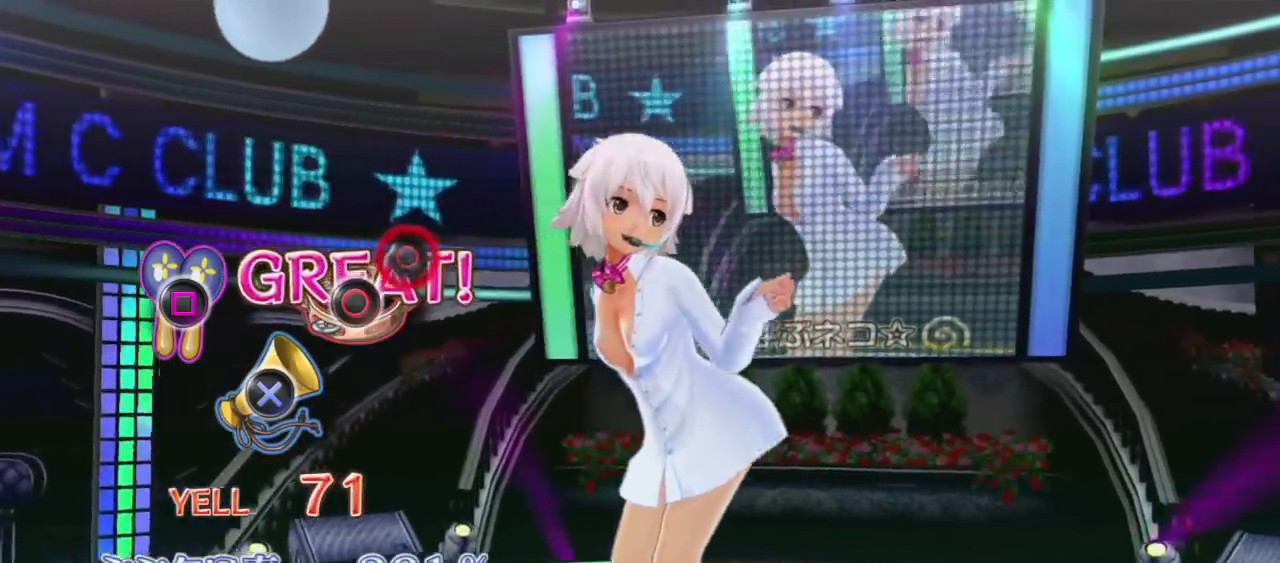
{"buttons": [], "left_stick": "center", "right_stick": "center", "events": [[317, "CIRCLE", "down"], [433, "CIRCLE", "up"]]}
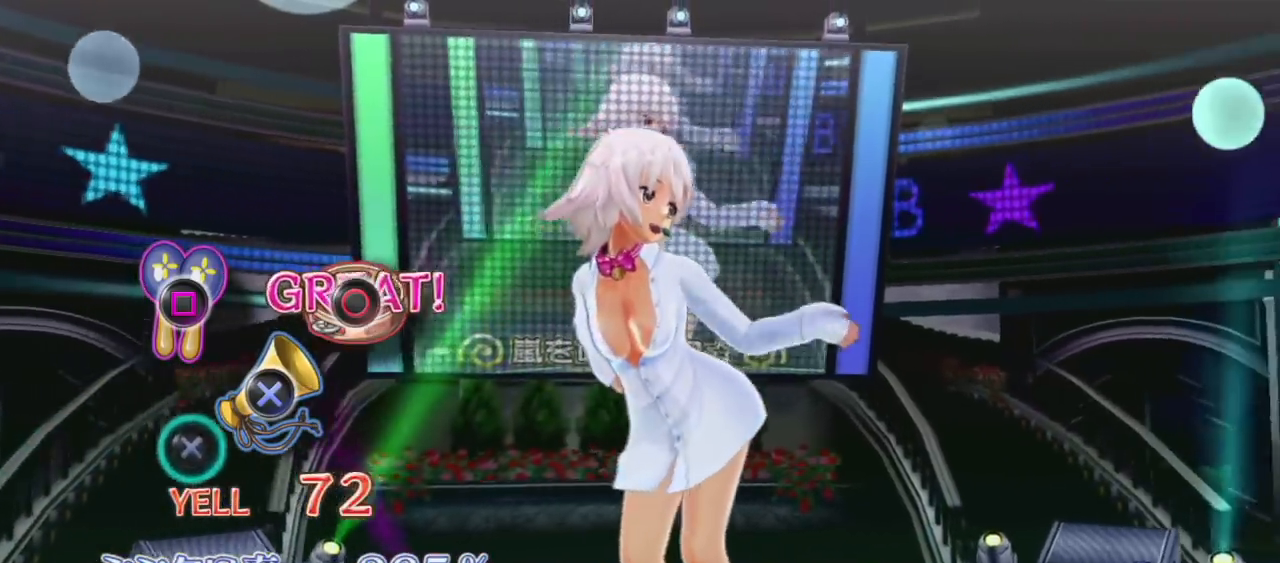
{"buttons": ["CROSS"], "left_stick": "center", "right_stick": "center", "events": [[433, "CROSS", "down"]]}
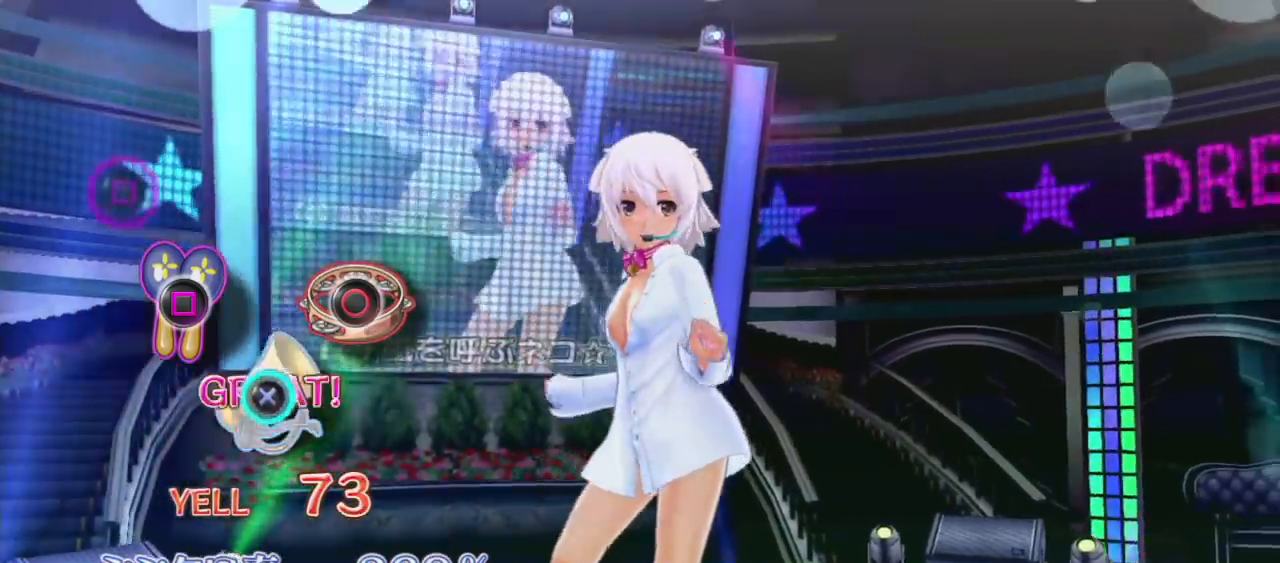
{"buttons": [], "left_stick": "center", "right_stick": "center", "events": [[67, "CROSS", "up"]]}
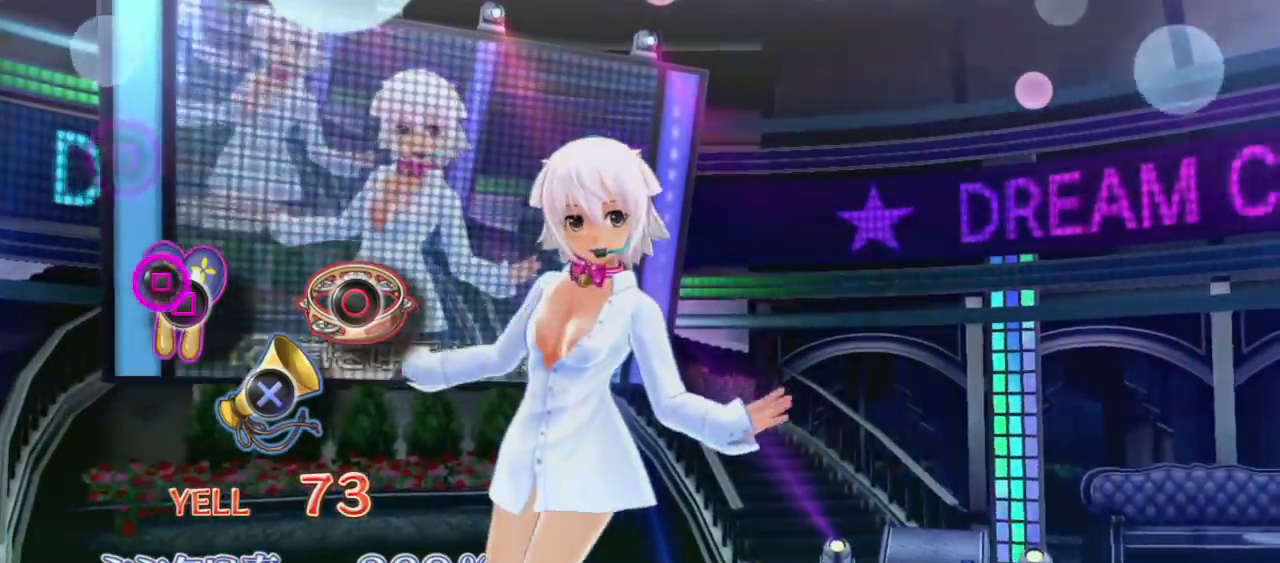
{"buttons": [], "left_stick": "center", "right_stick": "center", "events": [[100, "SQUARE", "down"], [200, "SQUARE", "up"]]}
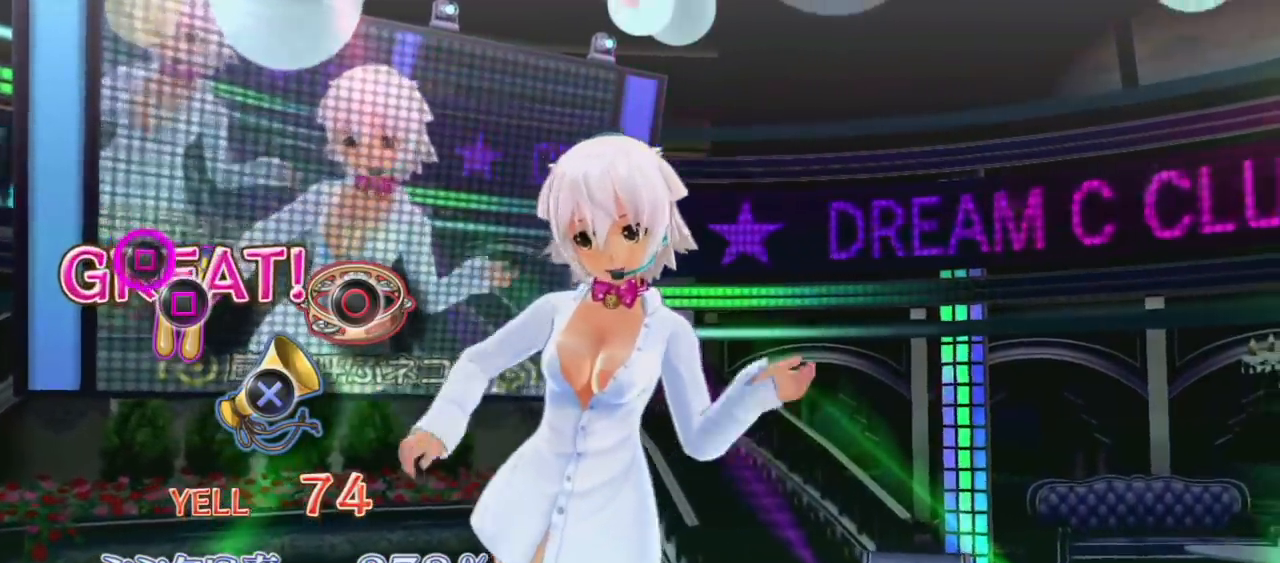
{"buttons": [], "left_stick": "center", "right_stick": "center", "events": [[267, "SQUARE", "down"], [367, "SQUARE", "up"]]}
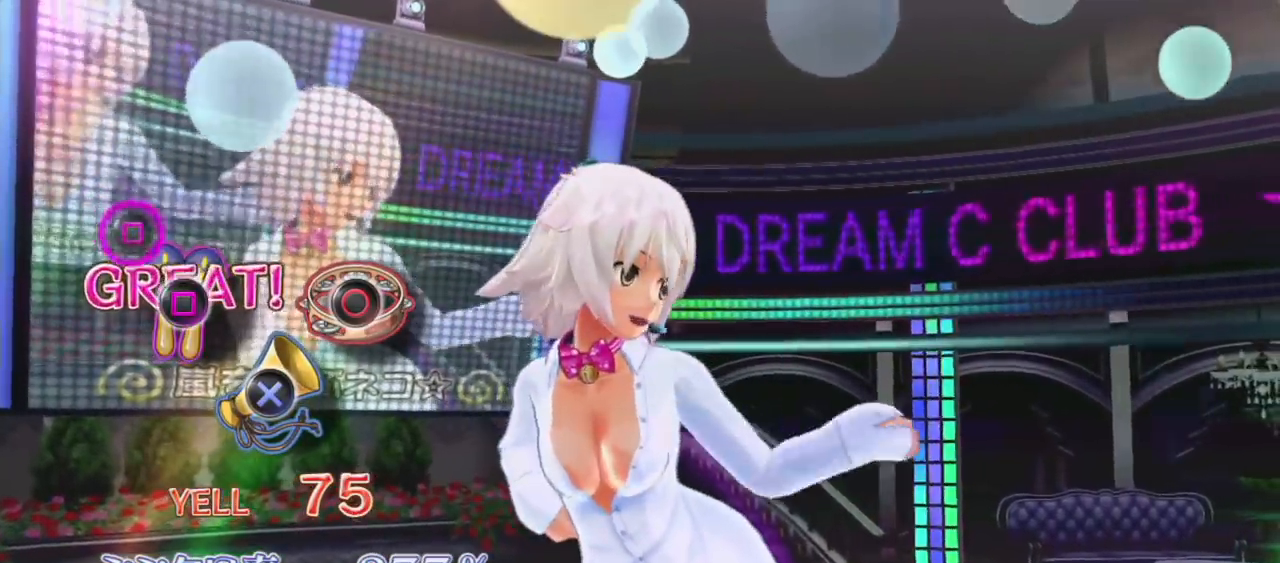
{"buttons": ["SQUARE"], "left_stick": "center", "right_stick": "center", "events": [[400, "SQUARE", "down"]]}